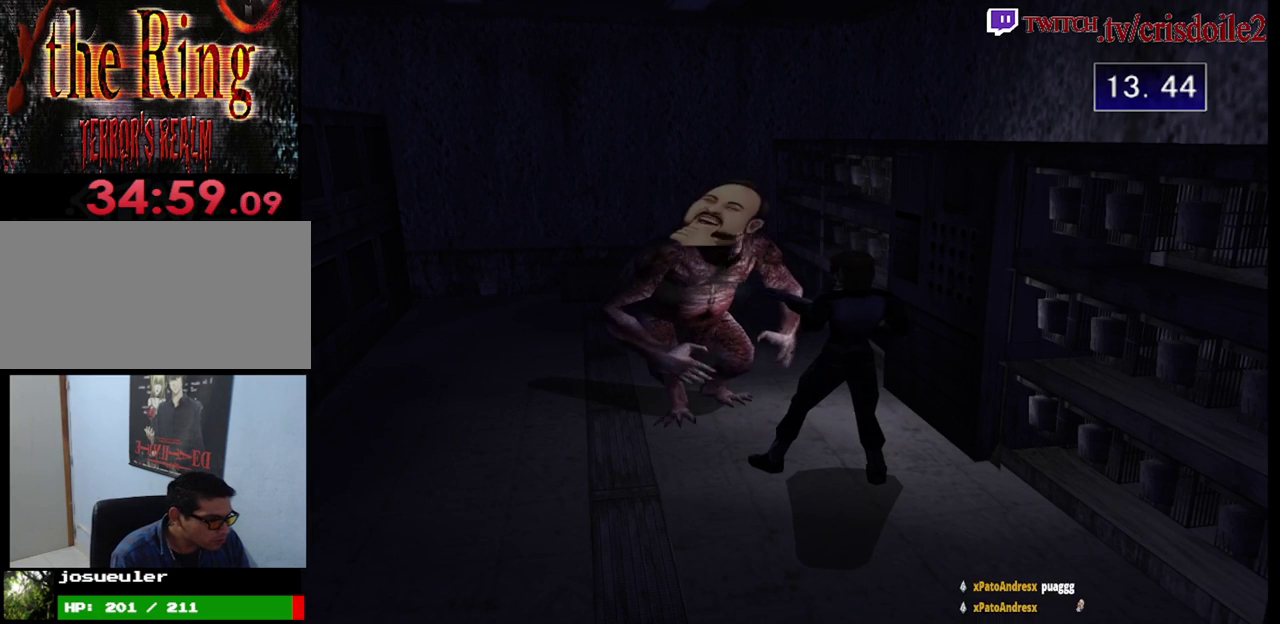
Gameplay with a controller (arcade stick); each line is a JSON object with the inputs held at the frame after it. "events" lists button and stick changes between this image and that frame as [ms after this image, input, new state], when the widget could be followed in between. Not read: L3 R3.
{"buttons": ["R2"], "left_stick": "center", "events": [[167, "CROSS", "down"], [367, "CROSS", "up"], [417, "CROSS", "down"], [500, "CROSS", "up"]]}
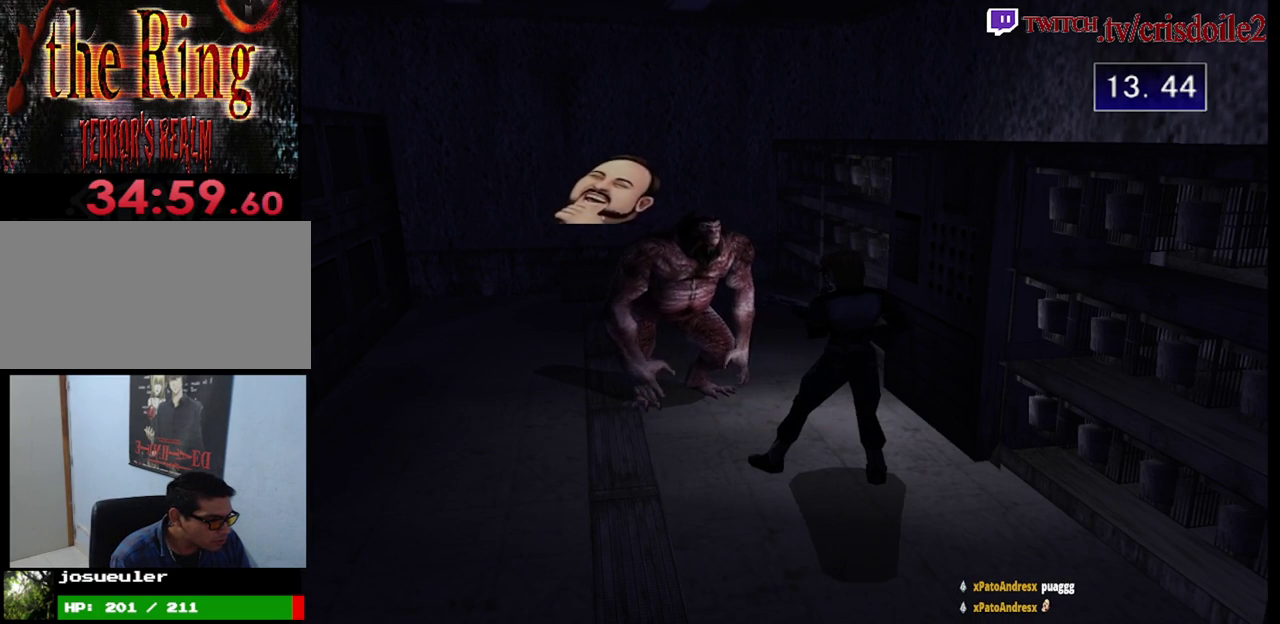
{"buttons": ["CROSS", "R2"], "left_stick": "center", "events": [[50, "CROSS", "down"], [133, "CROSS", "up"], [183, "CROSS", "down"], [267, "CROSS", "up"], [317, "CROSS", "down"], [383, "CROSS", "up"], [433, "CROSS", "down"]]}
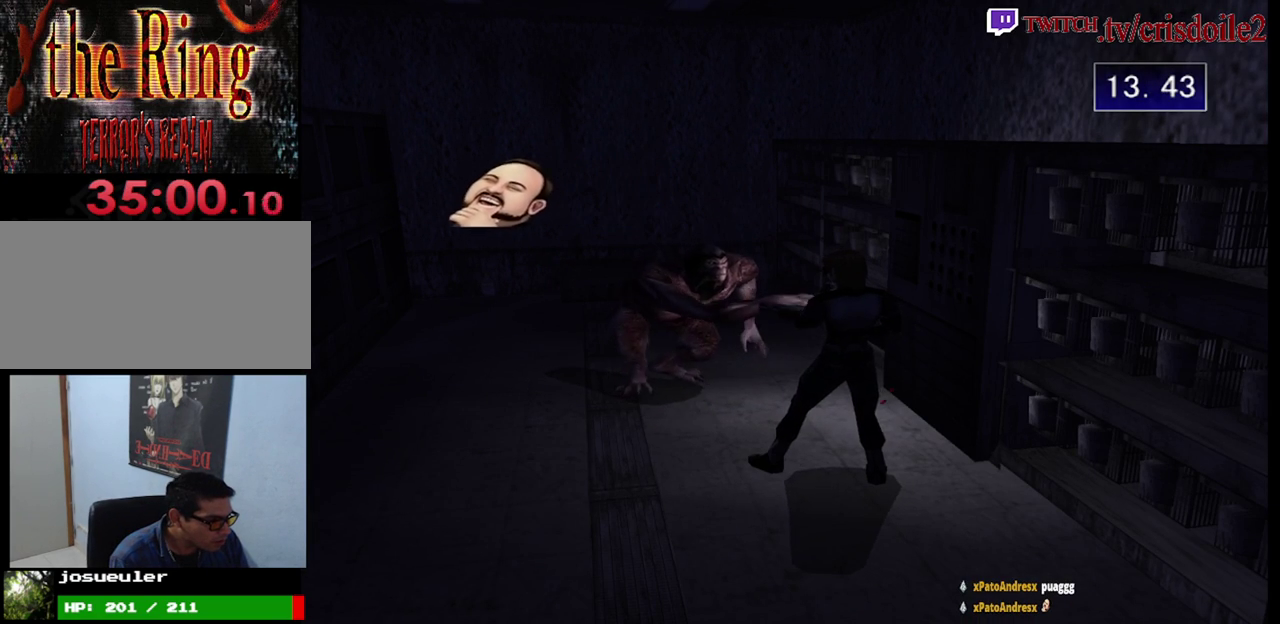
{"buttons": ["R2"], "left_stick": "center", "events": [[17, "CROSS", "up"], [67, "CROSS", "down"], [267, "CROSS", "up"], [317, "CROSS", "down"], [467, "CROSS", "up"]]}
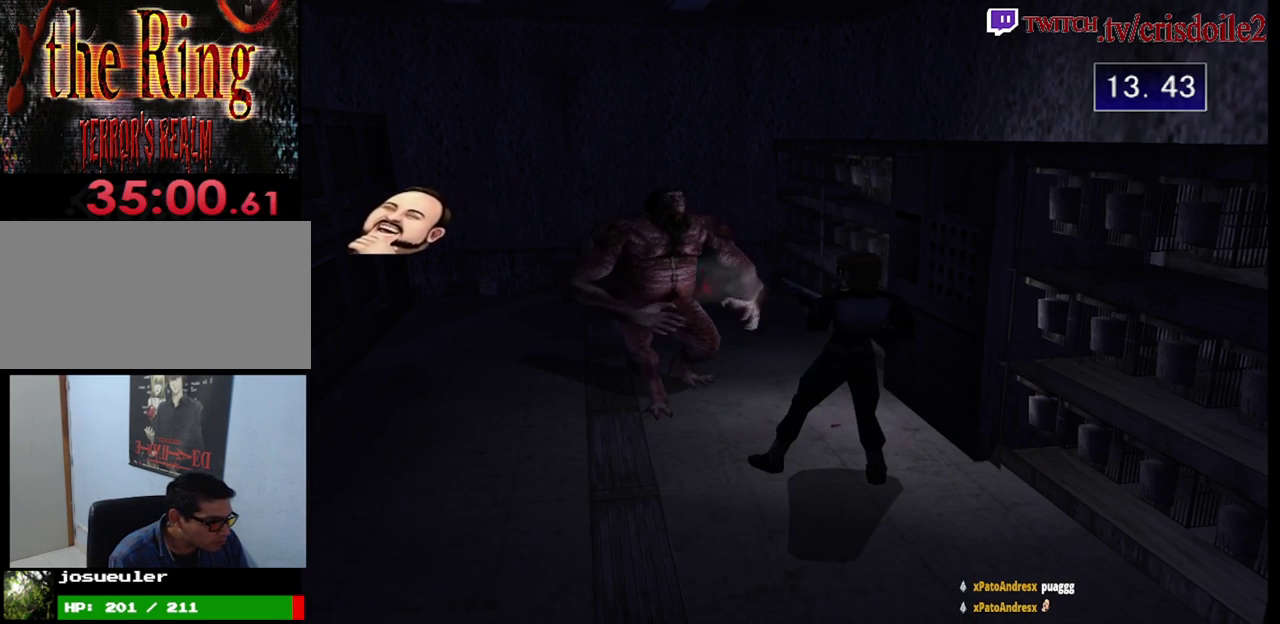
{"buttons": ["R2"], "left_stick": "center", "events": []}
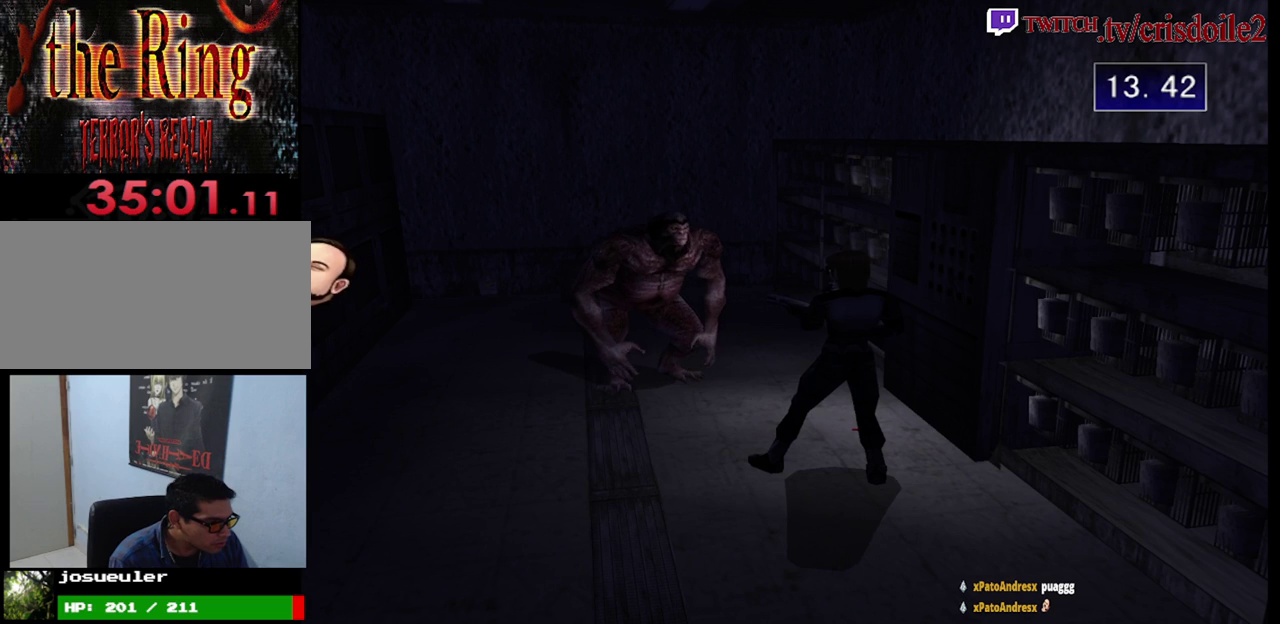
{"buttons": ["R2"], "left_stick": "center", "events": [[33, "R1", "down"], [200, "R1", "up"]]}
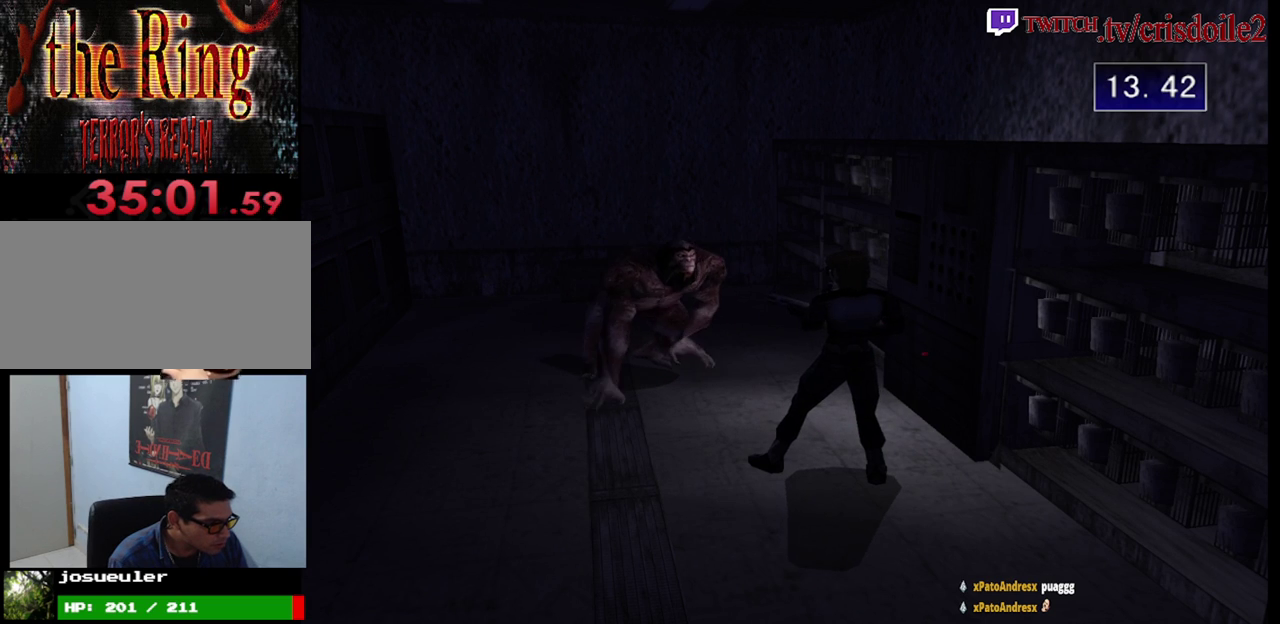
{"buttons": ["R2"], "left_stick": "center", "events": [[17, "CROSS", "down"], [217, "CROSS", "up"], [267, "CROSS", "down"], [333, "CROSS", "up"], [383, "CROSS", "down"], [467, "CROSS", "up"]]}